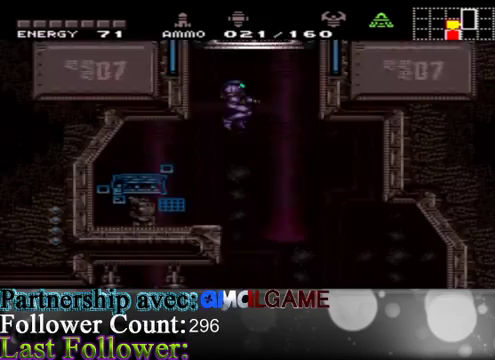
Gameplay with a controller (Xbox layout); each line is a JSON object with the inputs held at the frame after it. "events" lists button and stick changes between this image and that frame as [ms after this image, input, new state], when the widget could be followed in between. Not read: L3 R3.
{"buttons": [], "left_stick": "right", "right_stick": "center", "events": []}
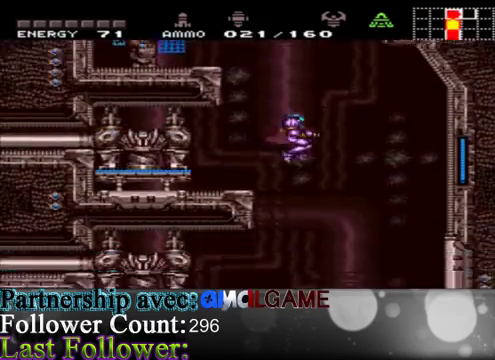
{"buttons": [], "left_stick": "left", "right_stick": "center", "events": [[300, "left_stick", "center"], [367, "left_stick", "left"]]}
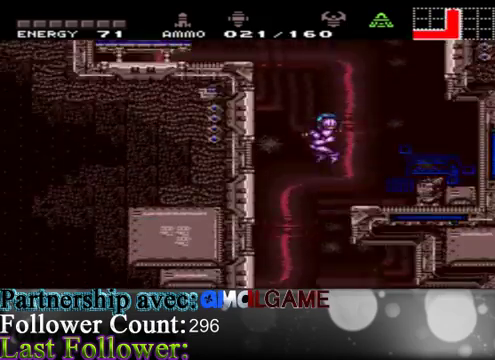
{"buttons": [], "left_stick": "right", "right_stick": "center", "events": [[100, "left_stick", "right"]]}
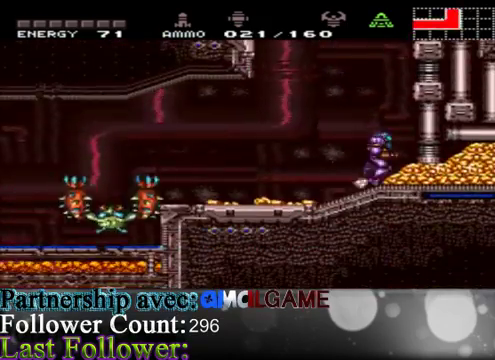
{"buttons": [], "left_stick": "center", "right_stick": "center", "events": [[167, "left_stick", "left"], [233, "B", "down"], [300, "B", "up"], [300, "left_stick", "center"], [400, "B", "down"], [500, "B", "up"]]}
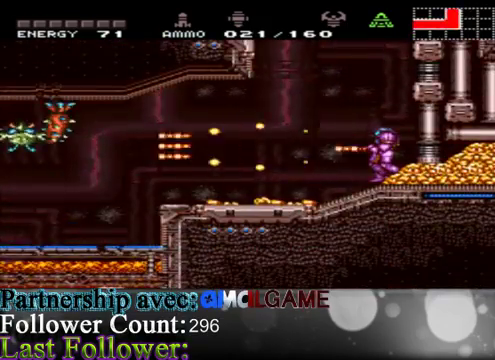
{"buttons": ["B"], "left_stick": "center", "right_stick": "center", "events": [[67, "B", "down"], [200, "B", "up"], [267, "B", "down"], [367, "B", "up"], [433, "B", "down"]]}
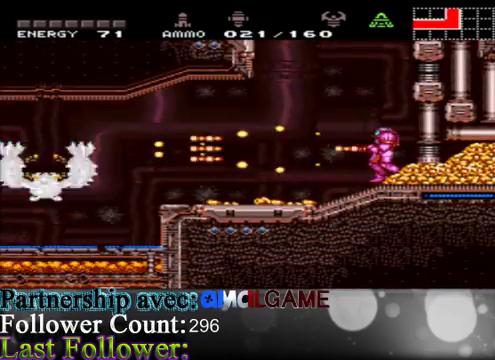
{"buttons": [], "left_stick": "center", "right_stick": "center", "events": [[67, "B", "up"], [133, "B", "down"], [233, "B", "up"], [333, "B", "down"], [500, "B", "up"]]}
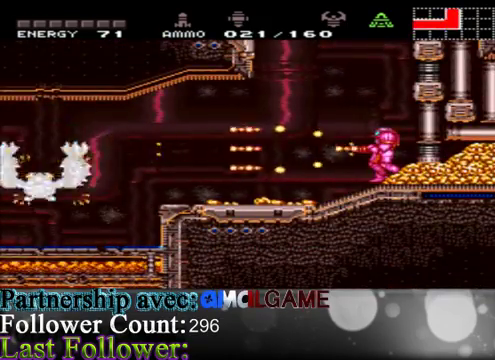
{"buttons": ["B"], "left_stick": "center", "right_stick": "center", "events": [[100, "B", "down"], [200, "B", "up"], [267, "B", "down"], [400, "B", "up"], [500, "B", "down"]]}
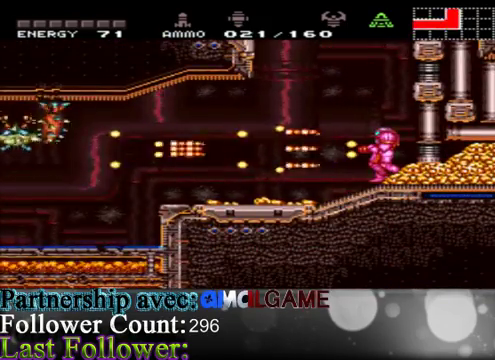
{"buttons": ["B"], "left_stick": "left", "right_stick": "center", "events": [[100, "B", "up"], [167, "B", "down"], [300, "B", "up"], [367, "B", "down"], [467, "left_stick", "left"]]}
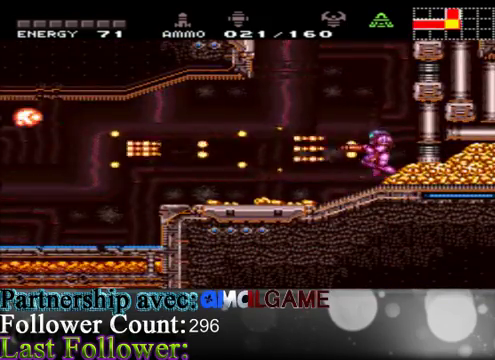
{"buttons": [], "left_stick": "left", "right_stick": "center", "events": [[33, "B", "up"], [133, "B", "down"], [167, "B", "up"], [300, "B", "down"], [367, "B", "up"]]}
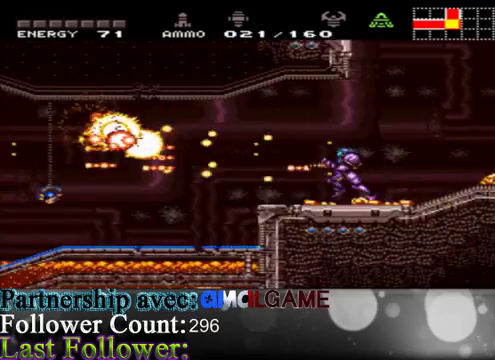
{"buttons": [], "left_stick": "left", "right_stick": "center", "events": [[33, "B", "down"], [33, "left_stick", "center"], [100, "B", "up"], [167, "B", "down"], [167, "left_stick", "left"], [467, "B", "up"]]}
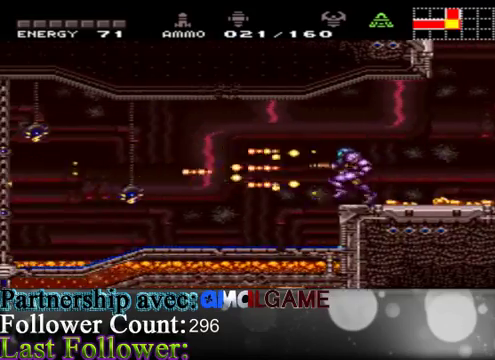
{"buttons": [], "left_stick": "center", "right_stick": "center", "events": [[67, "B", "down"], [67, "left_stick", "center"], [333, "B", "up"], [433, "left_stick", "left"], [500, "left_stick", "center"]]}
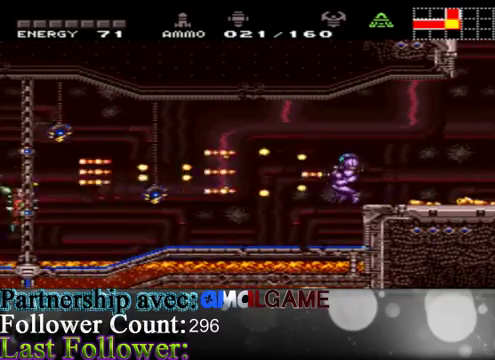
{"buttons": [], "left_stick": "center", "right_stick": "center", "events": [[67, "B", "down"], [100, "B", "up"], [167, "B", "down"], [300, "B", "up"], [400, "B", "down"], [500, "B", "up"]]}
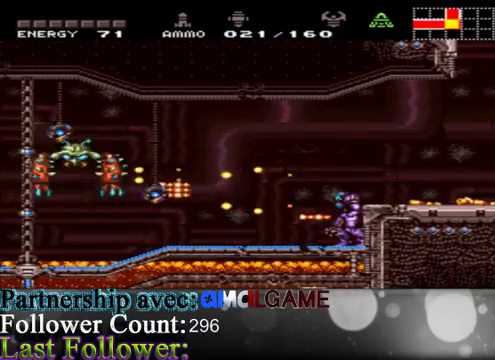
{"buttons": ["B"], "left_stick": "center", "right_stick": "center", "events": [[100, "B", "down"], [233, "B", "up"], [267, "B", "down"], [400, "B", "up"], [500, "B", "down"]]}
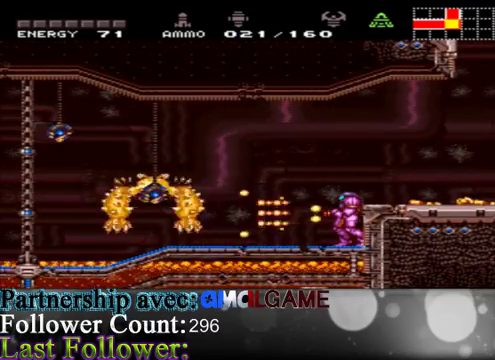
{"buttons": [], "left_stick": "center", "right_stick": "center", "events": [[133, "B", "up"], [200, "B", "down"], [300, "B", "up"], [367, "B", "down"], [500, "B", "up"]]}
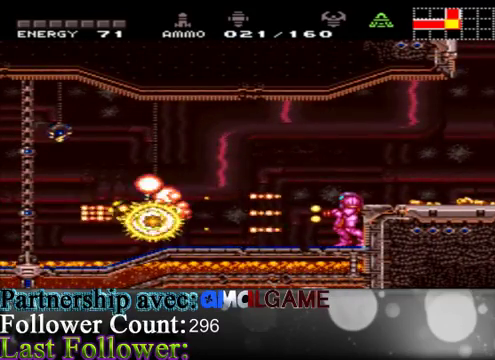
{"buttons": ["B"], "left_stick": "center", "right_stick": "center", "events": [[100, "B", "down"], [200, "B", "up"], [300, "B", "down"], [400, "B", "up"], [500, "B", "down"]]}
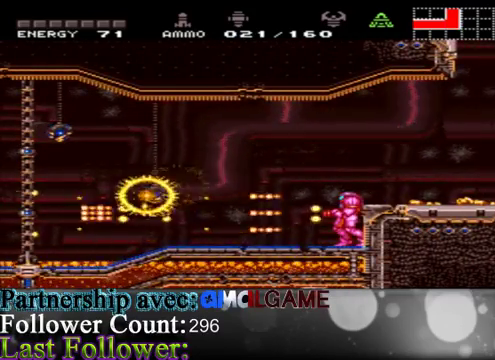
{"buttons": ["B"], "left_stick": "left", "right_stick": "center", "events": [[33, "left_stick", "left"], [167, "B", "up"], [267, "B", "down"], [333, "left_stick", "center"], [400, "B", "up"], [433, "B", "down"], [433, "left_stick", "left"]]}
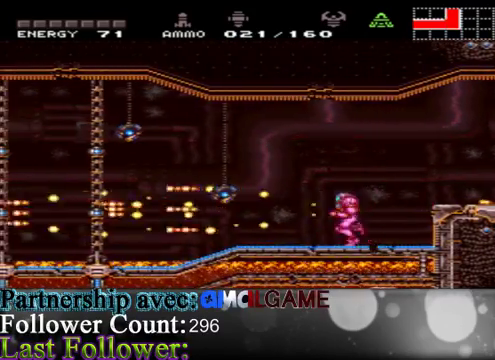
{"buttons": [], "left_stick": "left", "right_stick": "center", "events": [[33, "B", "up"], [133, "B", "down"], [300, "B", "up"], [333, "B", "down"], [333, "left_stick", "center"], [400, "B", "up"], [467, "left_stick", "left"]]}
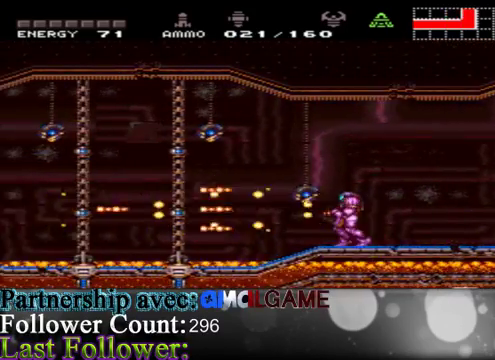
{"buttons": ["B"], "left_stick": "left", "right_stick": "center", "events": [[33, "B", "down"], [167, "B", "up"], [167, "left_stick", "center"], [233, "B", "down"], [333, "B", "up"], [433, "left_stick", "left"], [500, "B", "down"]]}
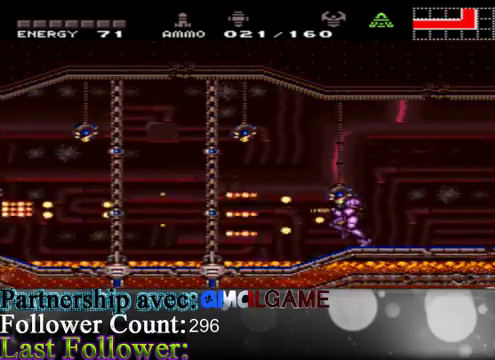
{"buttons": [], "left_stick": "center", "right_stick": "center", "events": [[33, "B", "up"], [167, "B", "down"], [167, "left_stick", "center"], [233, "B", "up"], [367, "B", "down"], [467, "B", "up"]]}
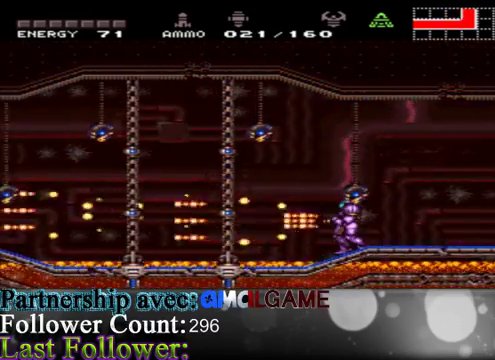
{"buttons": ["B"], "left_stick": "center", "right_stick": "center", "events": [[33, "B", "down"], [133, "B", "up"], [267, "B", "down"]]}
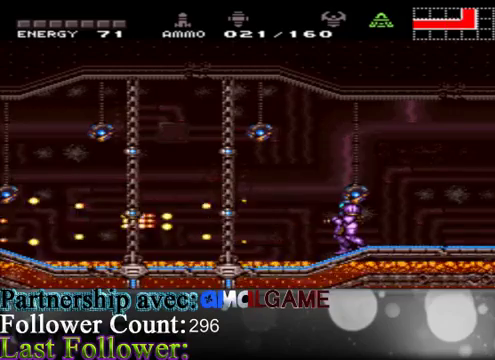
{"buttons": ["B"], "left_stick": "left", "right_stick": "center", "events": [[500, "left_stick", "left"]]}
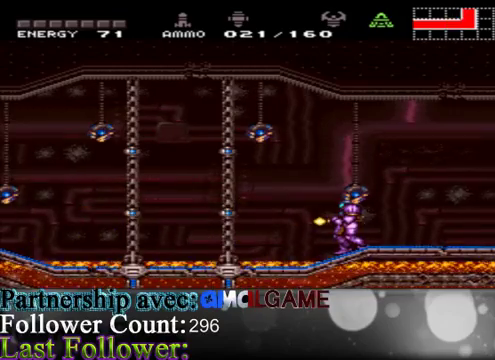
{"buttons": ["B"], "left_stick": "left", "right_stick": "center", "events": [[33, "A", "down"], [400, "A", "up"]]}
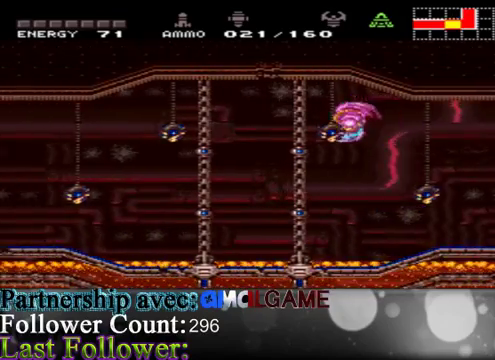
{"buttons": ["A", "B"], "left_stick": "left", "right_stick": "center", "events": [[233, "A", "down"]]}
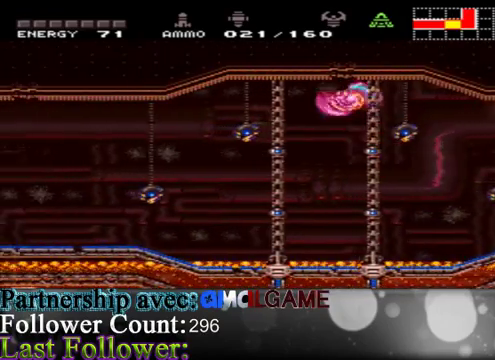
{"buttons": ["A", "B"], "left_stick": "left", "right_stick": "center", "events": [[33, "A", "up"], [367, "A", "down"]]}
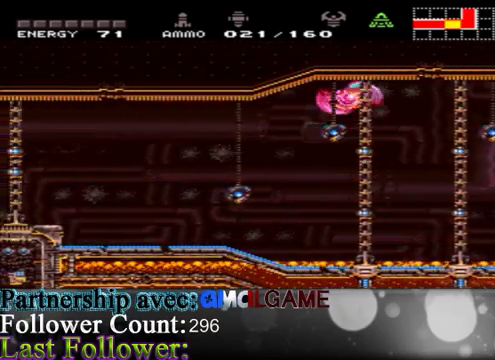
{"buttons": ["B"], "left_stick": "left", "right_stick": "center", "events": [[67, "A", "up"]]}
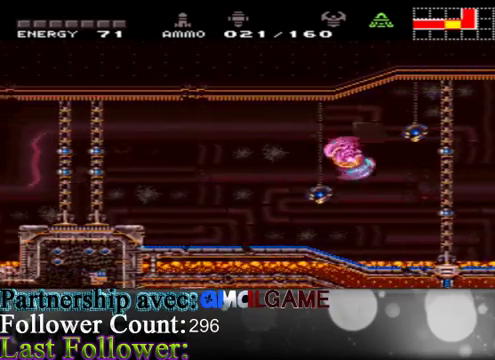
{"buttons": ["B"], "left_stick": "left", "right_stick": "center", "events": []}
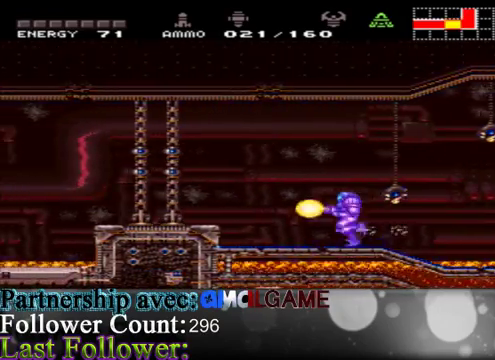
{"buttons": ["B"], "left_stick": "center", "right_stick": "center", "events": [[467, "left_stick", "center"]]}
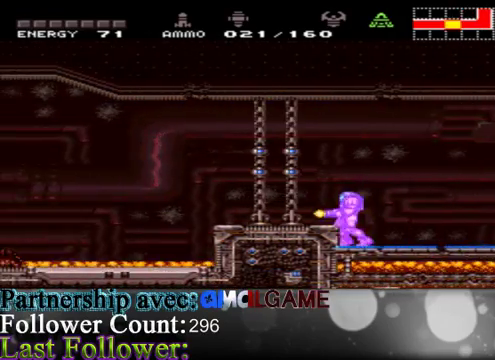
{"buttons": ["B"], "left_stick": "left", "right_stick": "center", "events": [[133, "A", "down"], [233, "left_stick", "left"], [300, "A", "up"]]}
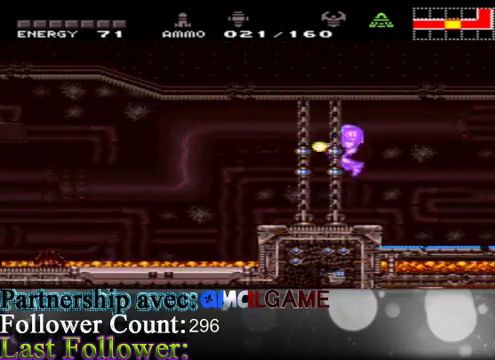
{"buttons": ["B"], "left_stick": "left", "right_stick": "center", "events": [[133, "left_stick", "center"], [267, "left_stick", "left"]]}